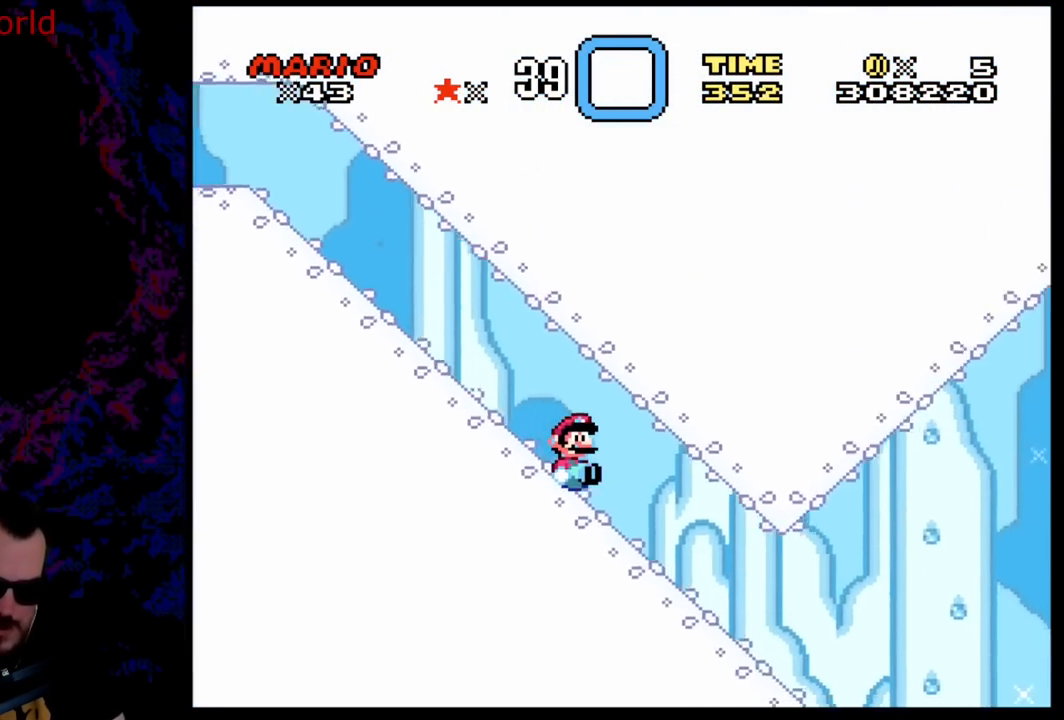
Gameplay with a controller (Nintendo layout); each line is a JSON object with the inputs held at the frame after it. "events" lists button and stick changes between this image and that frame as [ms after this image, input, new state], when the widget could be followed in between. Not read: L3 R3.
{"buttons": ["Y", "DPAD_DOWN"], "events": []}
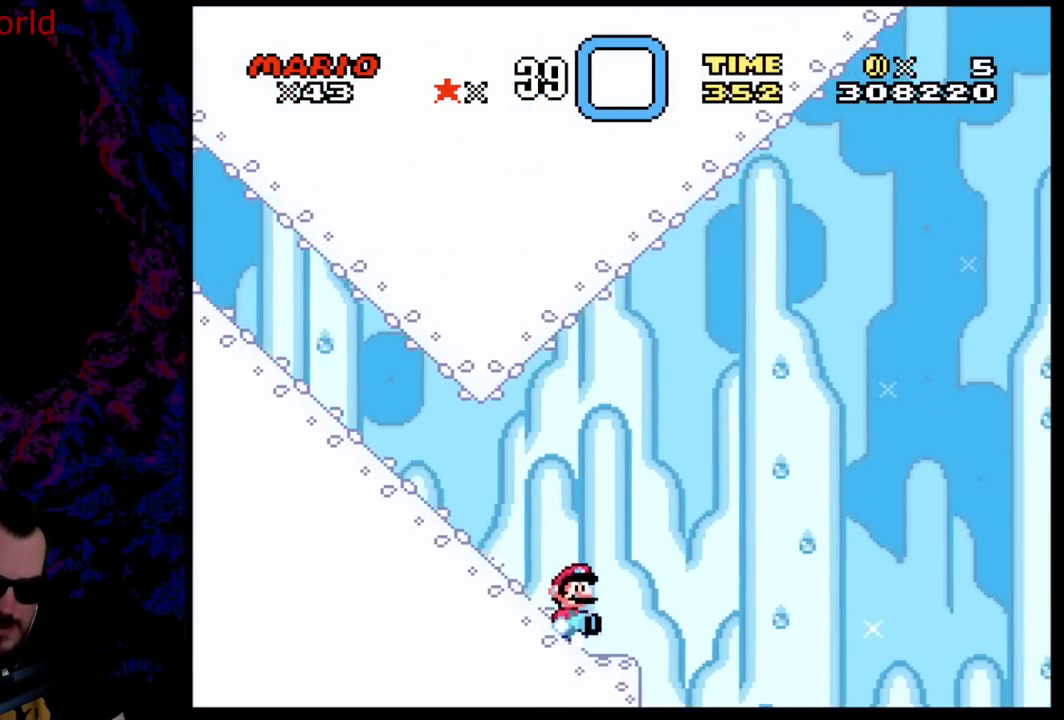
{"buttons": ["B", "Y"], "events": [[100, "B", "down"], [133, "DPAD_DOWN", "up"]]}
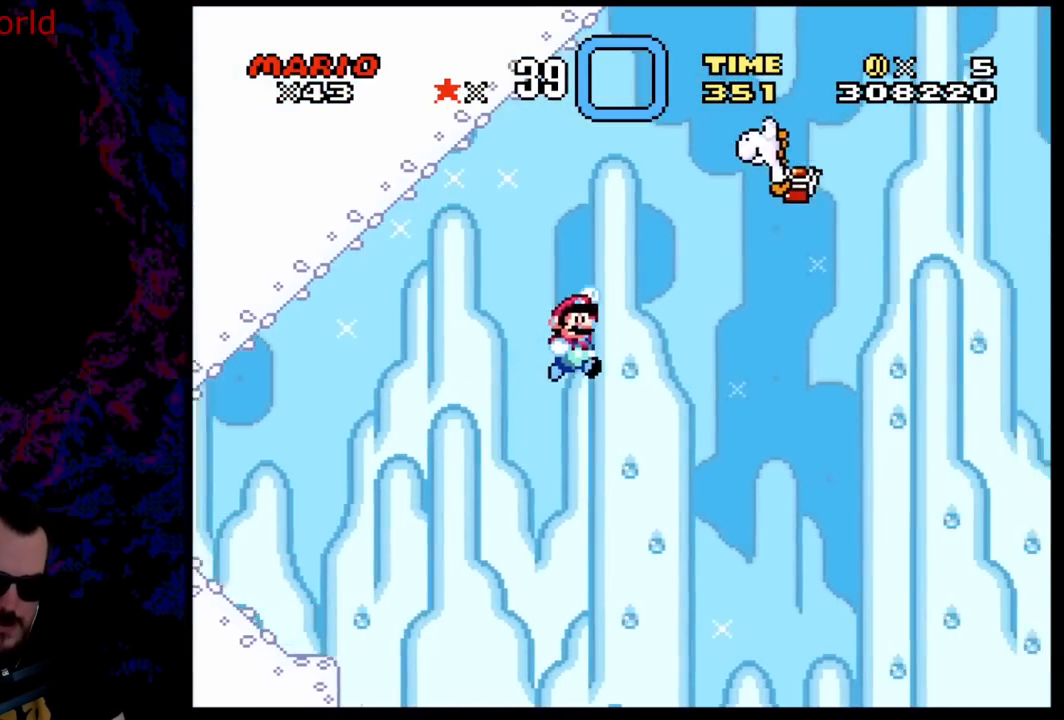
{"buttons": ["B", "Y", "DPAD_RIGHT"], "events": [[367, "DPAD_RIGHT", "down"]]}
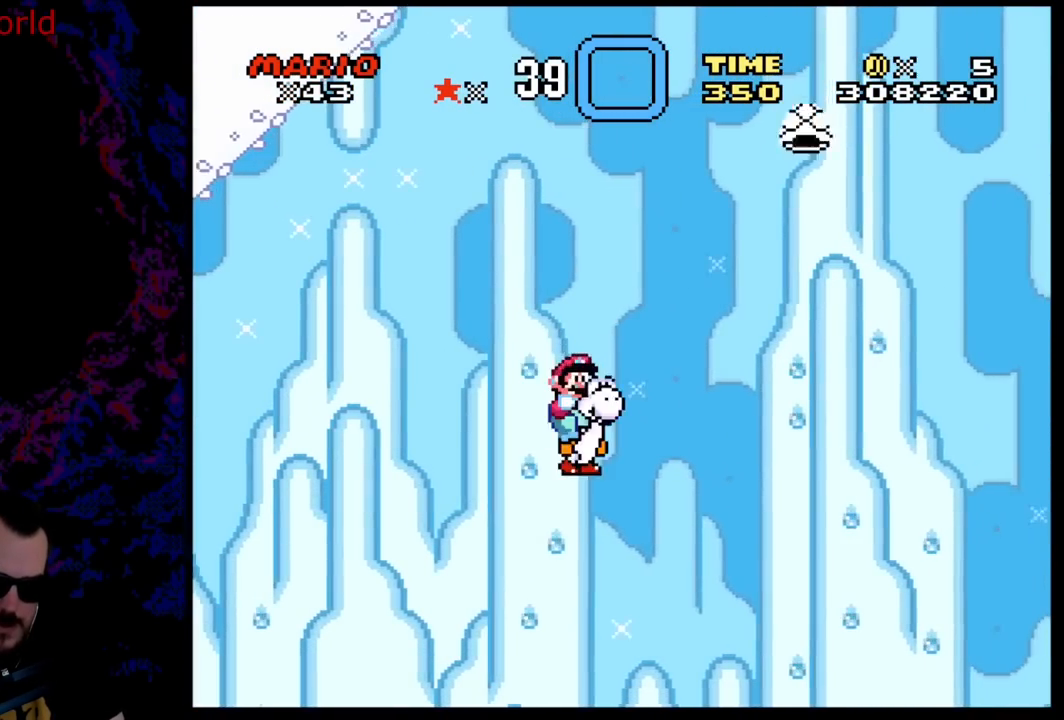
{"buttons": ["A", "X", "DPAD_RIGHT"], "events": [[283, "B", "up"], [300, "X", "down"], [333, "Y", "up"], [383, "A", "down"]]}
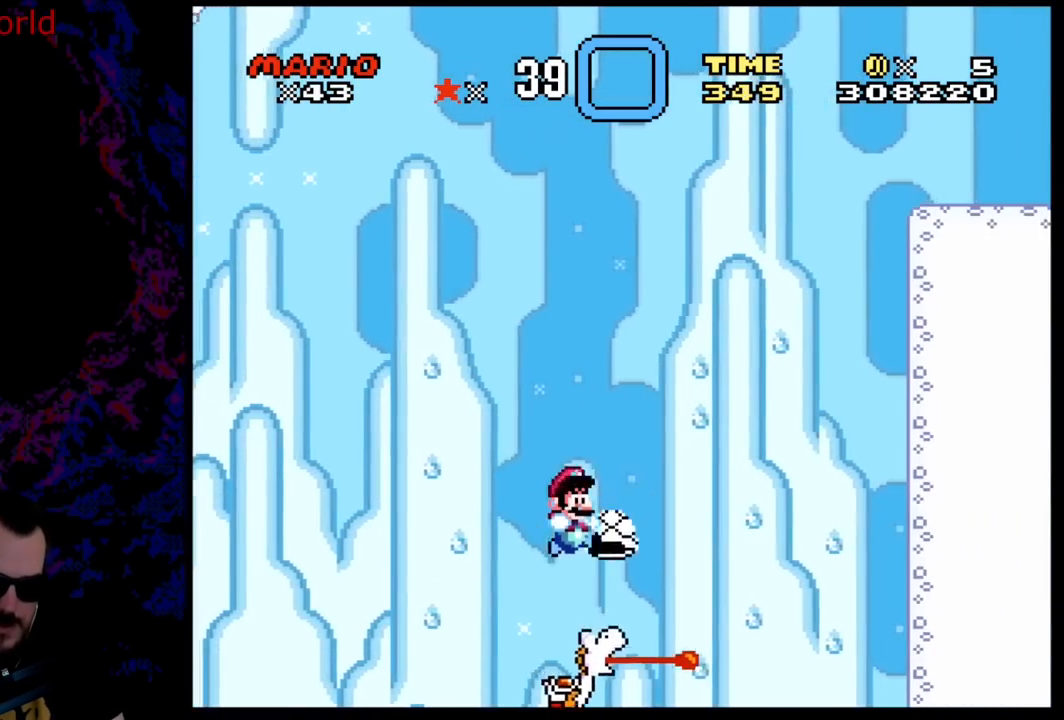
{"buttons": ["A", "DPAD_LEFT"], "events": [[367, "X", "up"], [450, "DPAD_DOWN", "down"], [467, "DPAD_RIGHT", "up"], [483, "DPAD_DOWN", "up"], [483, "DPAD_LEFT", "down"]]}
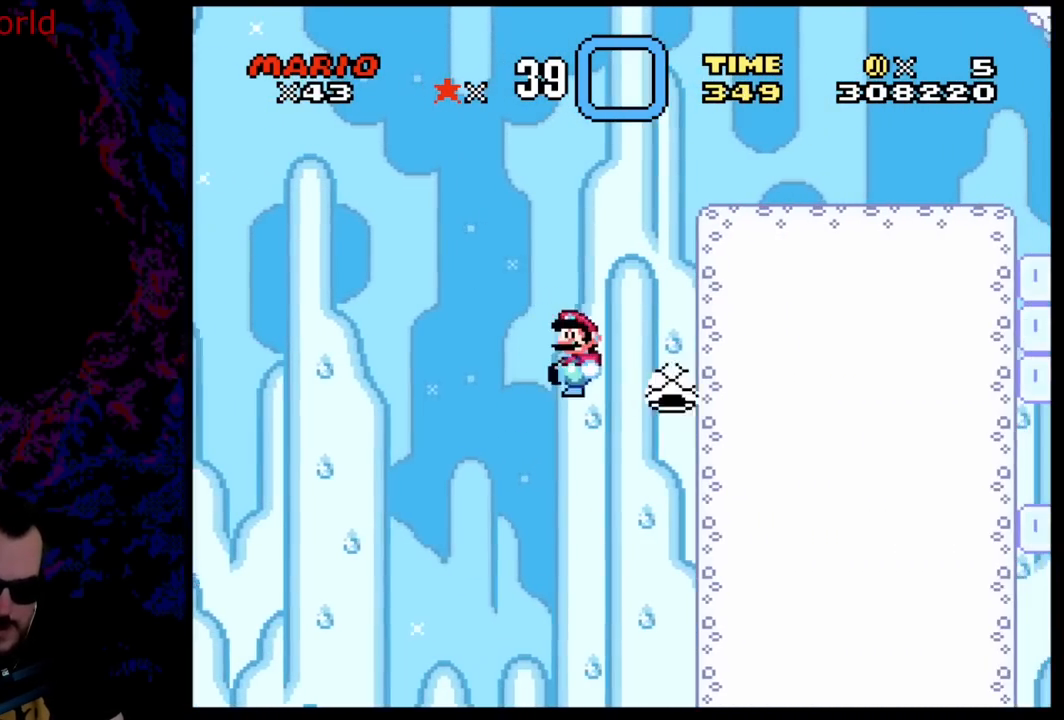
{"buttons": ["A", "X", "DPAD_RIGHT"], "events": [[50, "X", "down"], [133, "DPAD_LEFT", "up"], [150, "DPAD_RIGHT", "down"]]}
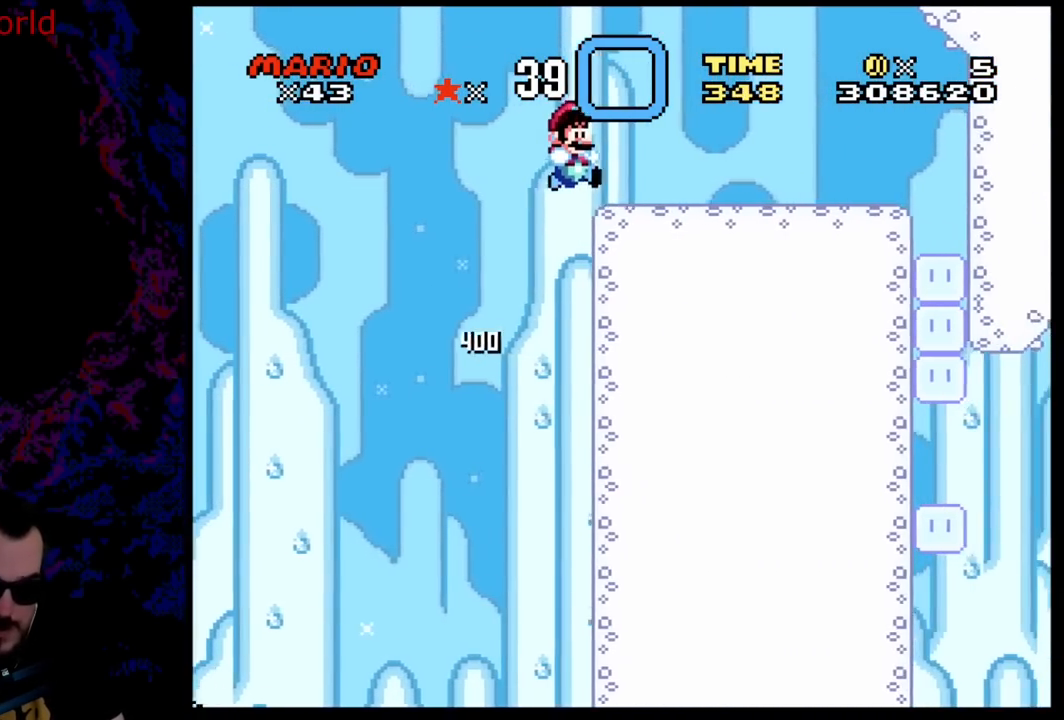
{"buttons": ["X", "DPAD_RIGHT"], "events": [[200, "A", "up"]]}
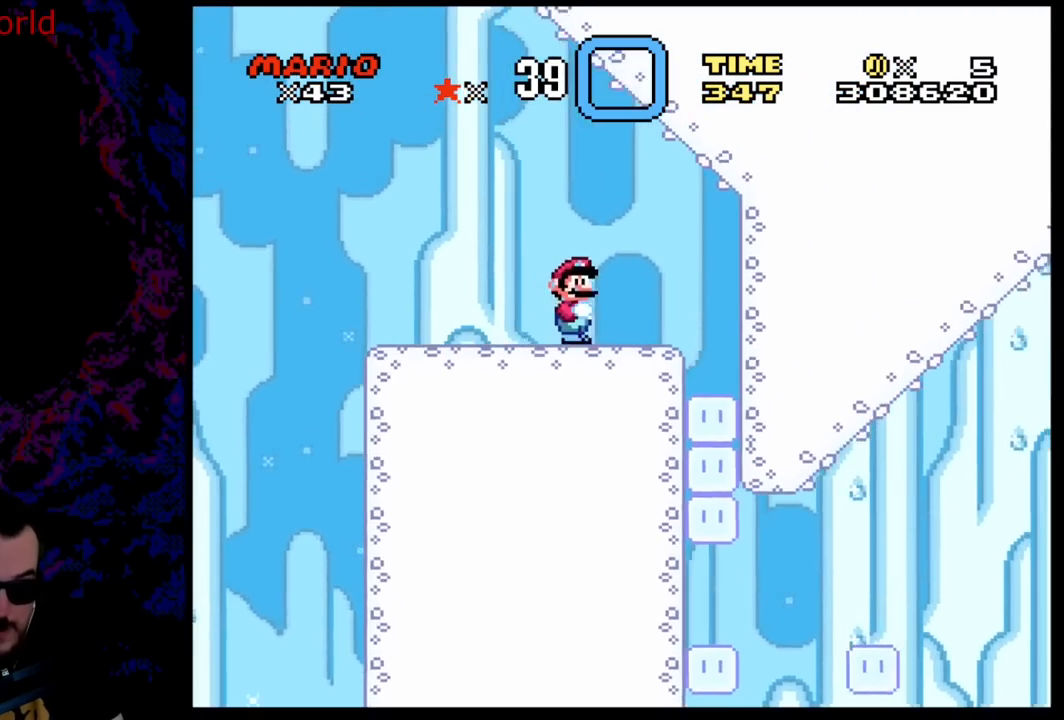
{"buttons": ["A", "X"], "events": [[17, "A", "down"], [100, "A", "up"], [233, "A", "down"], [450, "DPAD_RIGHT", "up"]]}
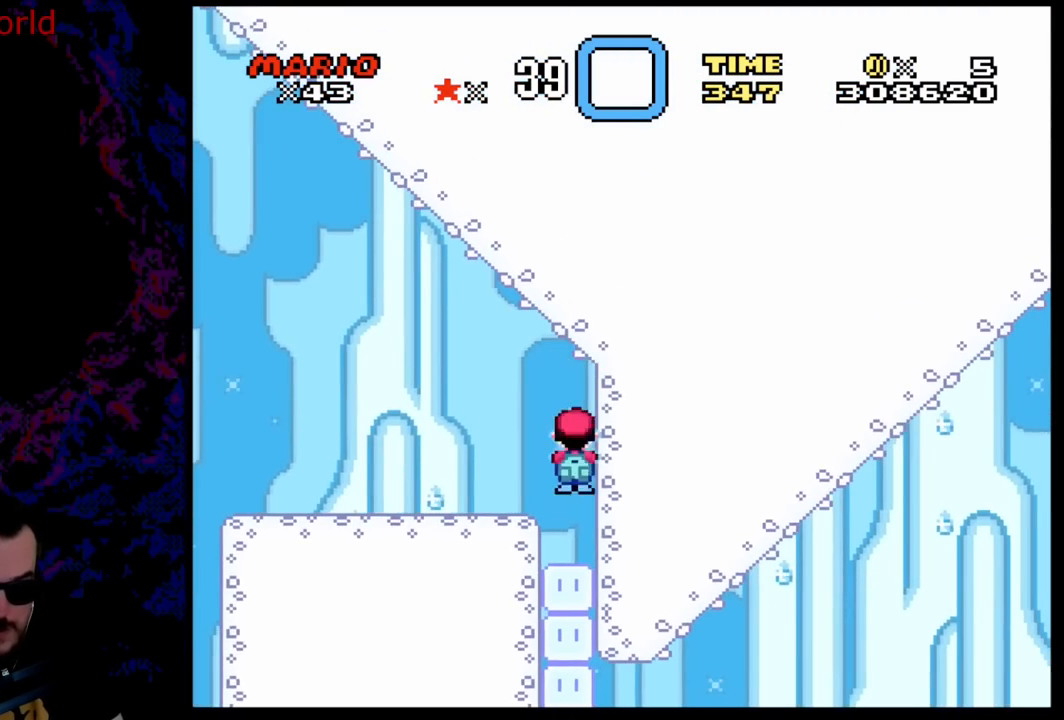
{"buttons": ["A", "X"], "events": []}
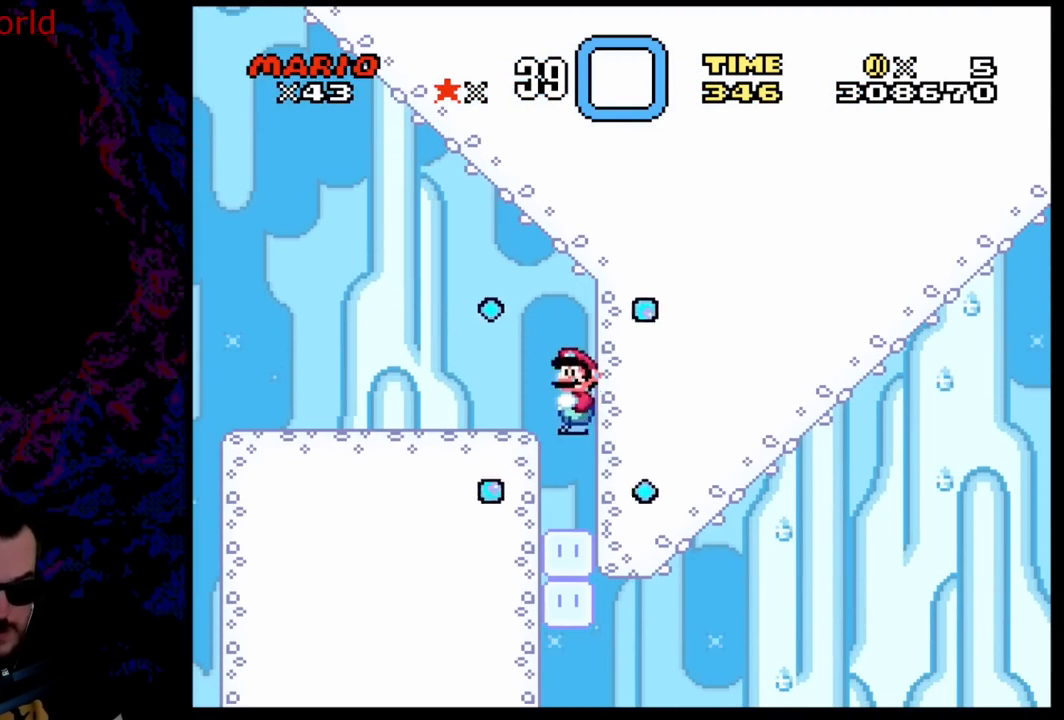
{"buttons": ["A", "X"], "events": []}
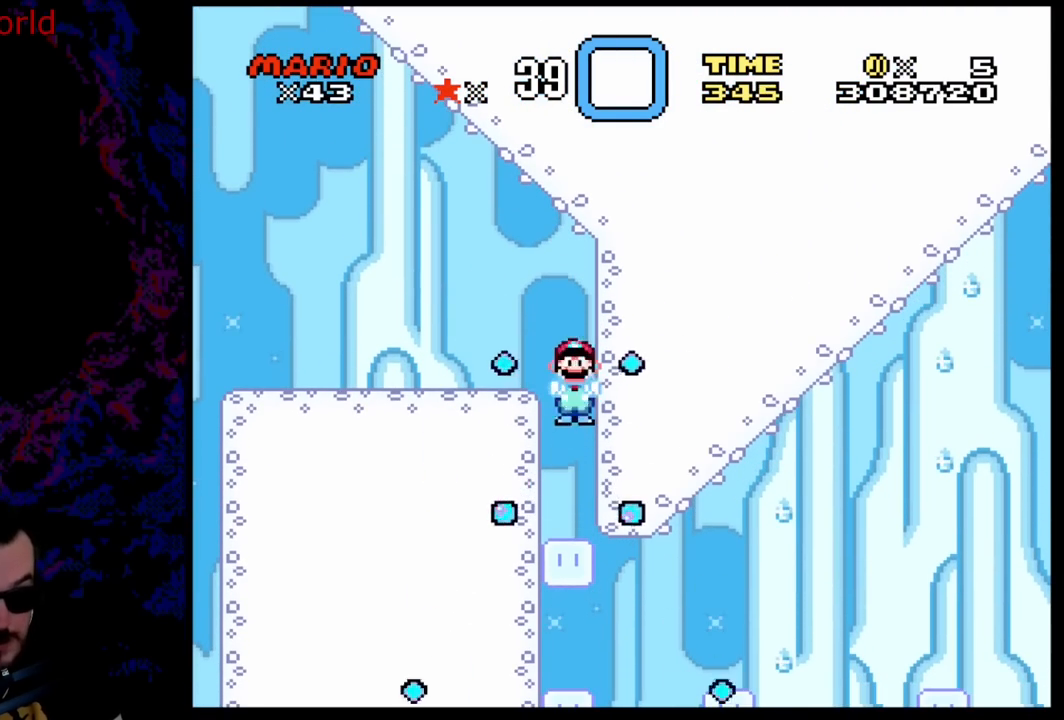
{"buttons": ["A", "X"], "events": []}
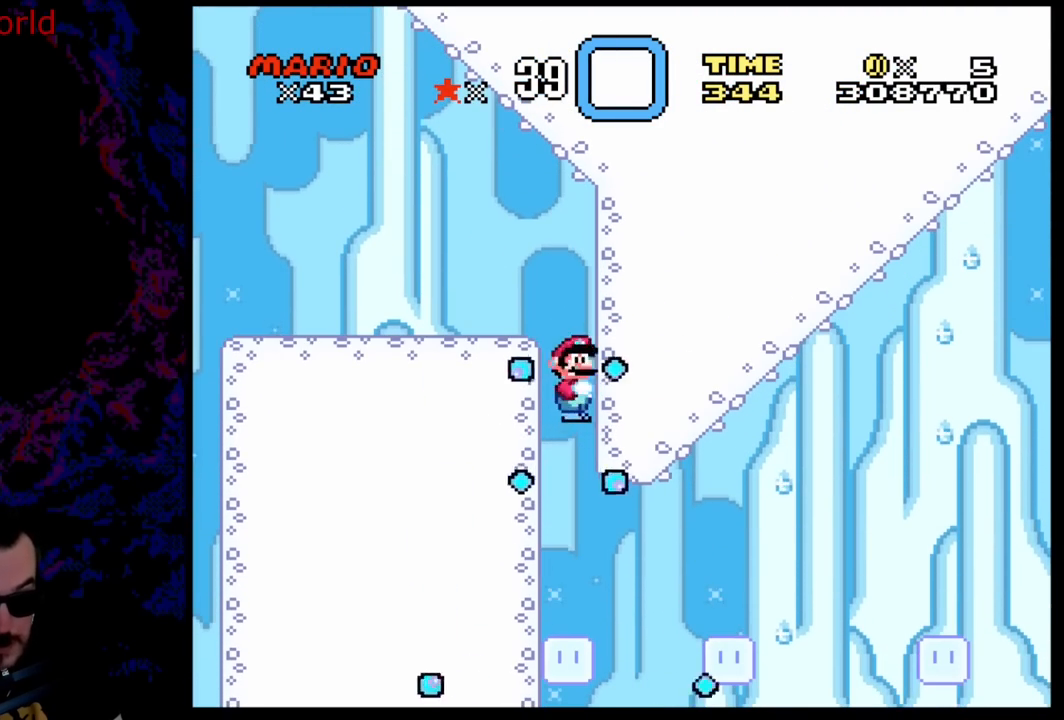
{"buttons": ["A", "X", "DPAD_RIGHT"], "events": [[33, "DPAD_LEFT", "down"], [283, "DPAD_LEFT", "up"], [417, "DPAD_RIGHT", "down"]]}
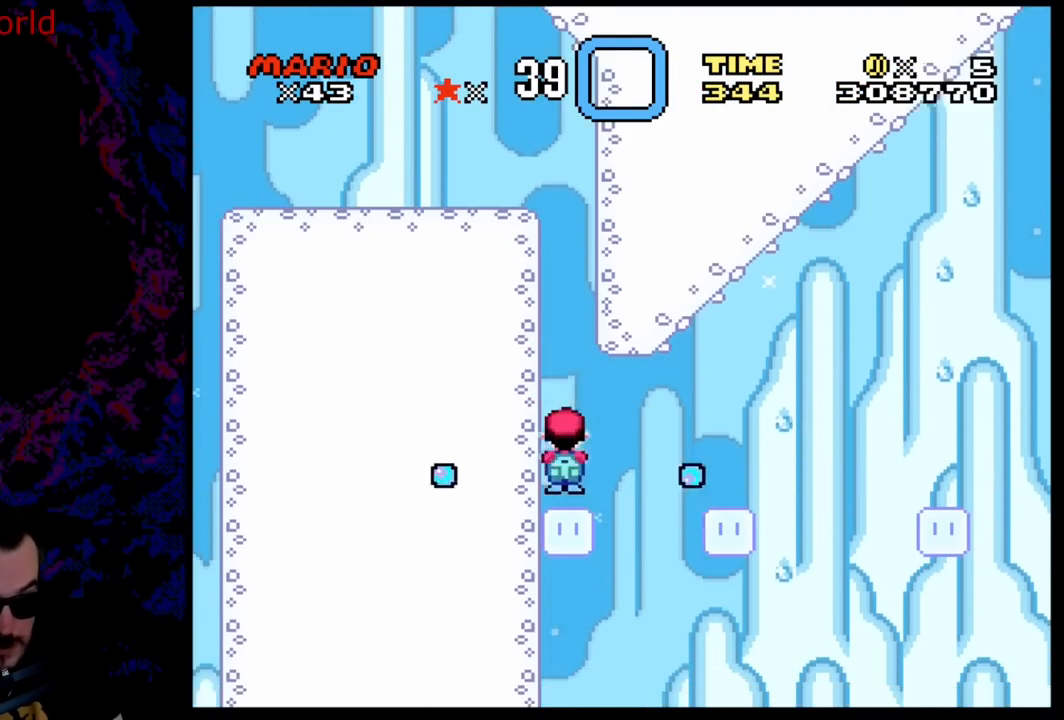
{"buttons": ["A", "X", "DPAD_RIGHT"], "events": []}
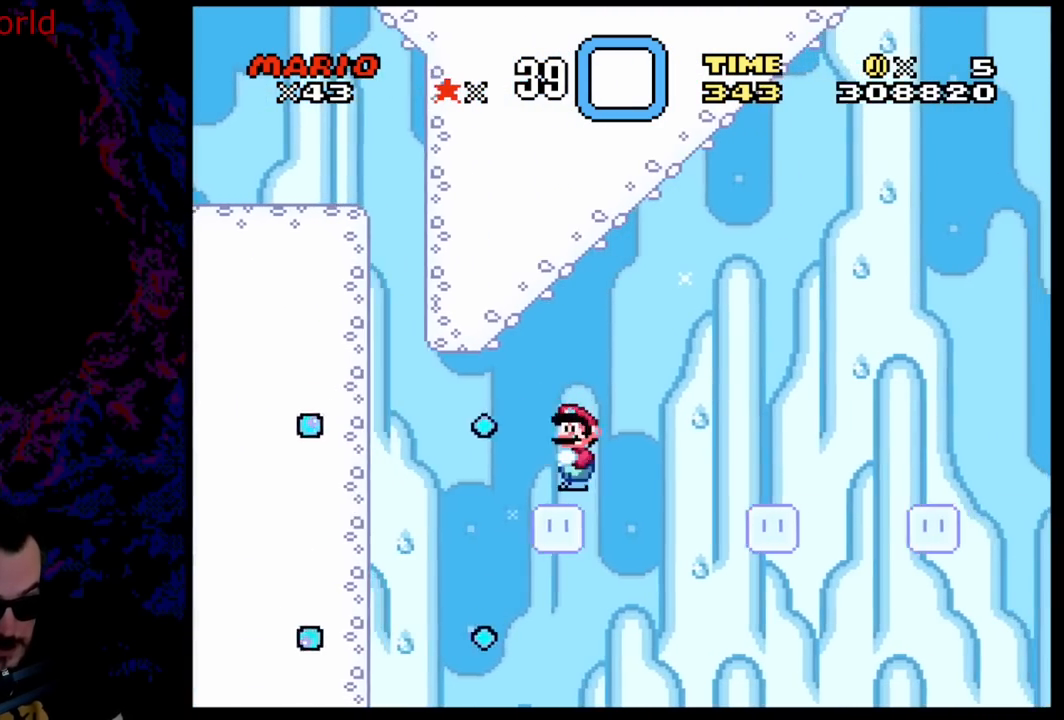
{"buttons": ["A", "X", "DPAD_RIGHT"], "events": [[333, "DPAD_DOWN", "down"], [333, "DPAD_RIGHT", "up"], [350, "DPAD_DOWN", "up"], [350, "DPAD_LEFT", "down"], [433, "DPAD_LEFT", "up"], [433, "DPAD_RIGHT", "down"]]}
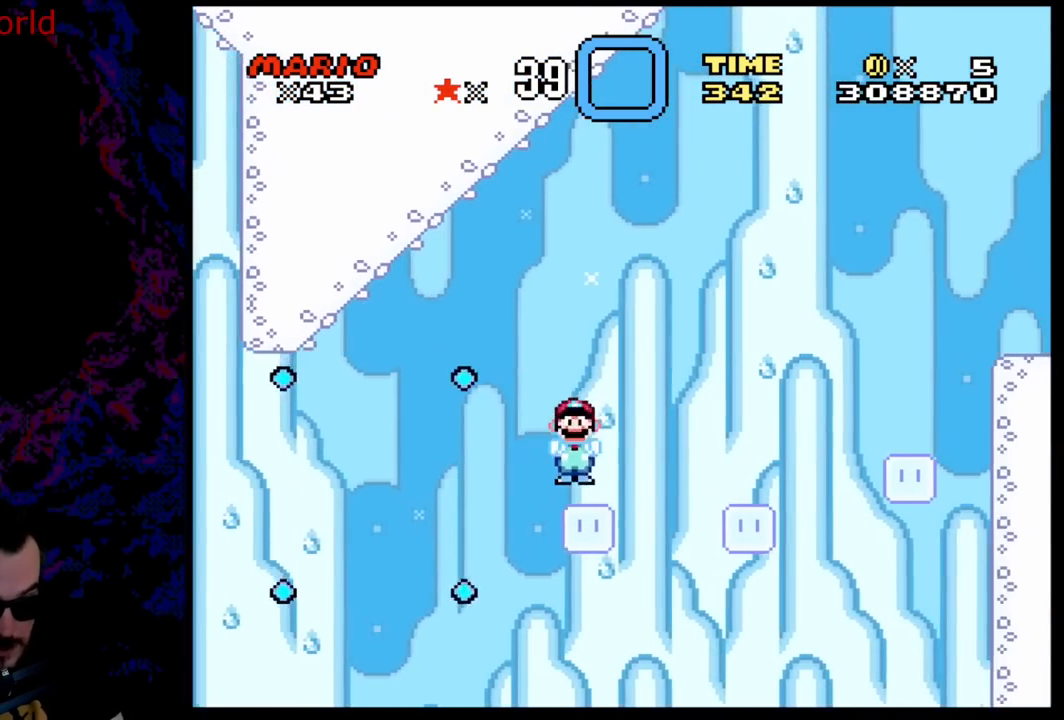
{"buttons": ["A", "X", "DPAD_LEFT"], "events": [[367, "DPAD_DOWN", "down"], [400, "DPAD_DOWN", "up"], [400, "DPAD_LEFT", "down"], [400, "DPAD_RIGHT", "up"]]}
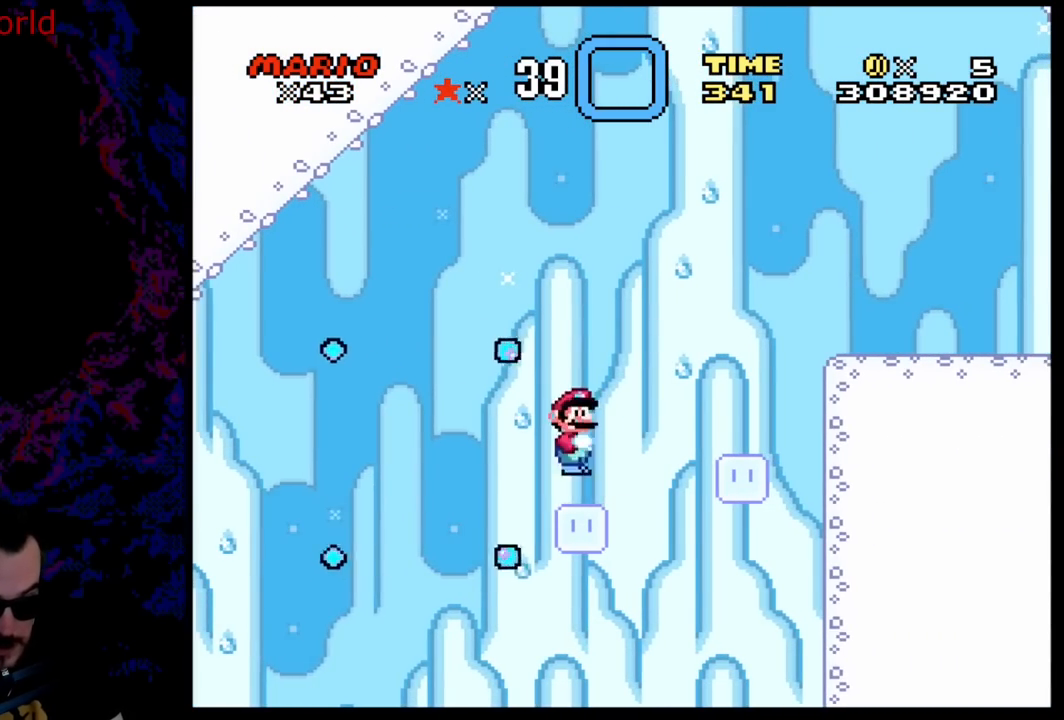
{"buttons": ["B", "Y", "DPAD_RIGHT"], "events": [[17, "DPAD_LEFT", "up"], [67, "DPAD_RIGHT", "down"], [150, "A", "up"], [167, "DPAD_LEFT", "down"], [167, "DPAD_RIGHT", "up"], [167, "Y", "down"], [200, "X", "up"], [250, "B", "down"], [283, "DPAD_LEFT", "up"], [317, "DPAD_RIGHT", "down"]]}
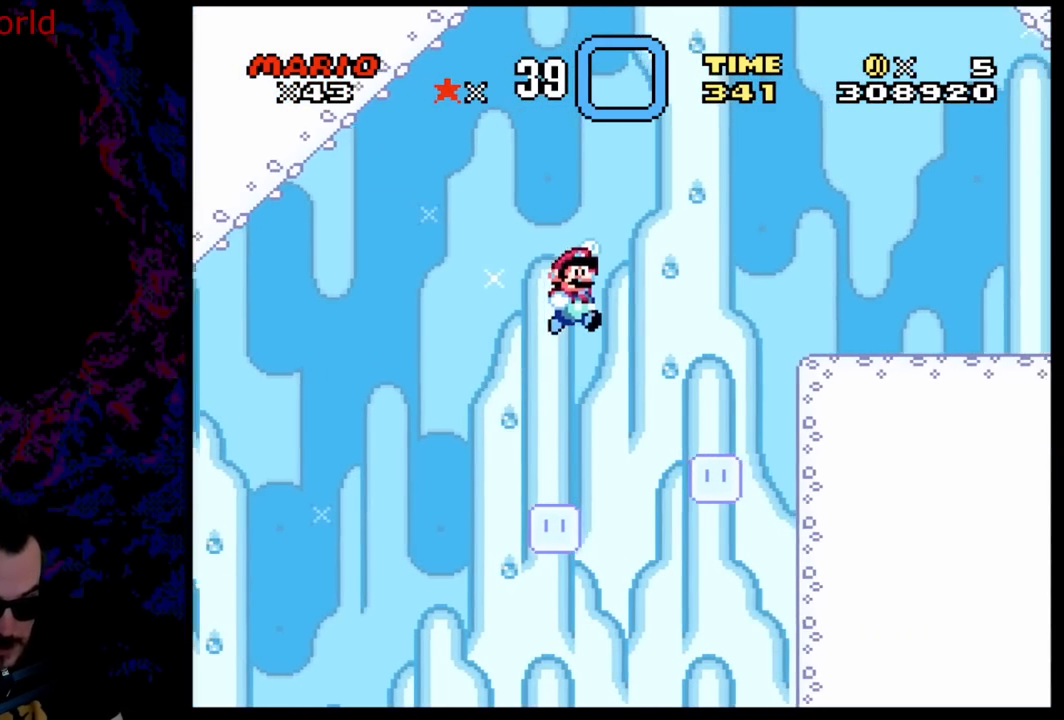
{"buttons": ["Y", "DPAD_RIGHT"], "events": [[217, "B", "up"], [300, "DPAD_DOWN", "down"], [333, "DPAD_LEFT", "down"], [333, "DPAD_RIGHT", "up"], [350, "DPAD_DOWN", "up"], [467, "DPAD_LEFT", "up"], [483, "DPAD_RIGHT", "down"]]}
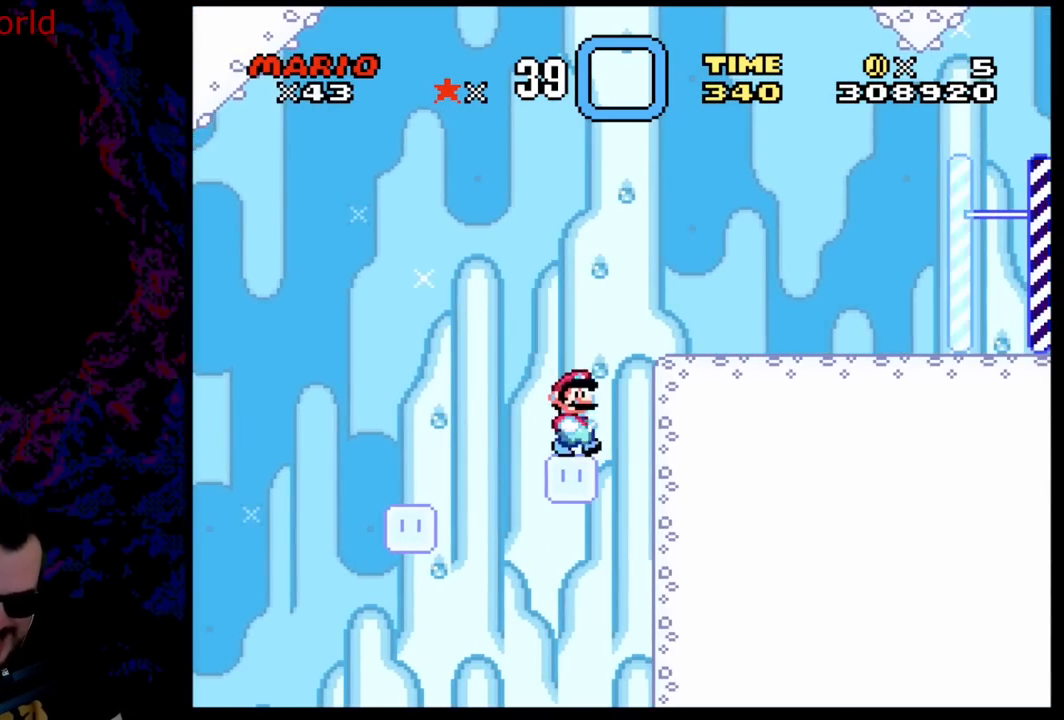
{"buttons": ["B", "Y", "DPAD_RIGHT"], "events": [[67, "B", "down"]]}
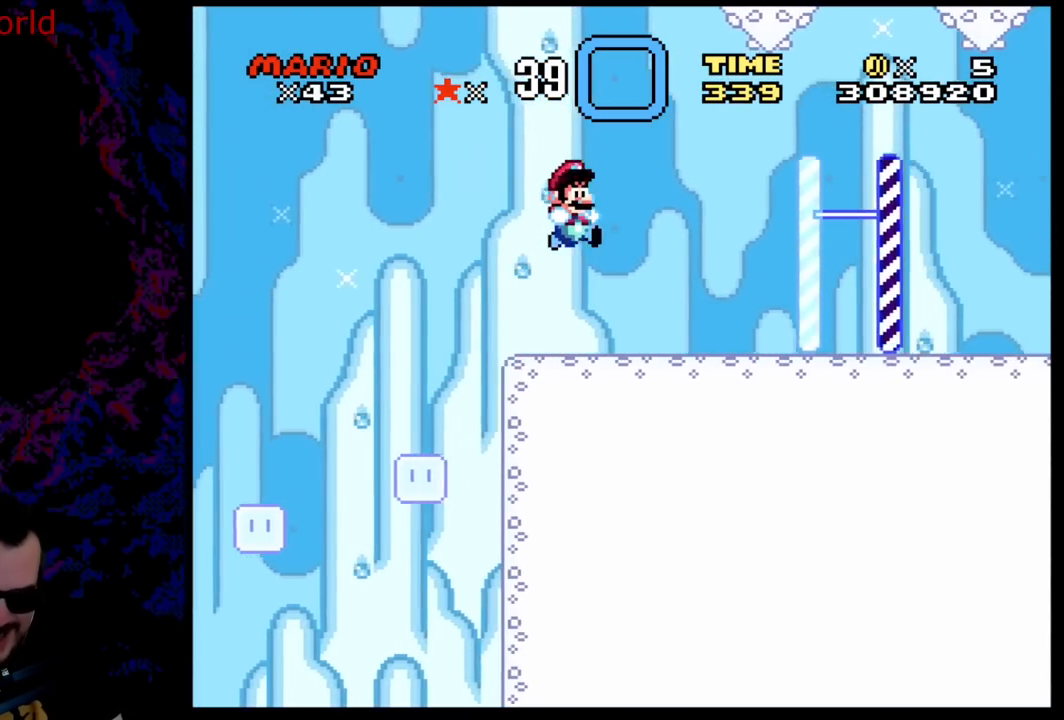
{"buttons": ["B", "Y", "DPAD_RIGHT"], "events": [[17, "B", "up"], [500, "B", "down"]]}
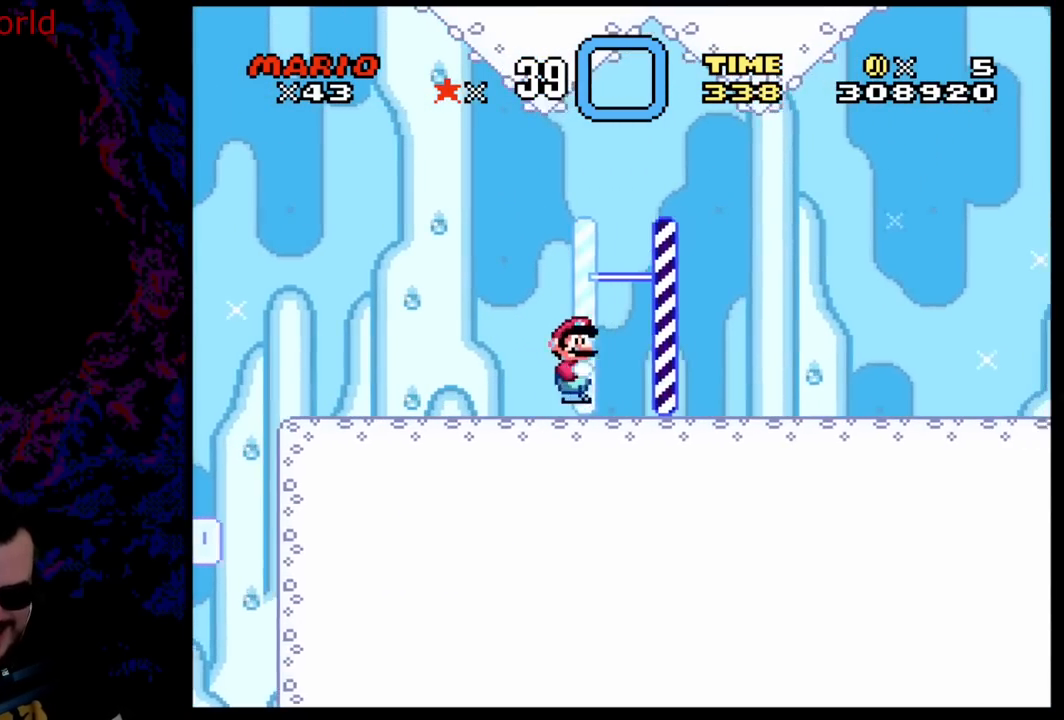
{"buttons": ["B", "Y", "DPAD_RIGHT"], "events": [[150, "B", "up"], [350, "B", "down"]]}
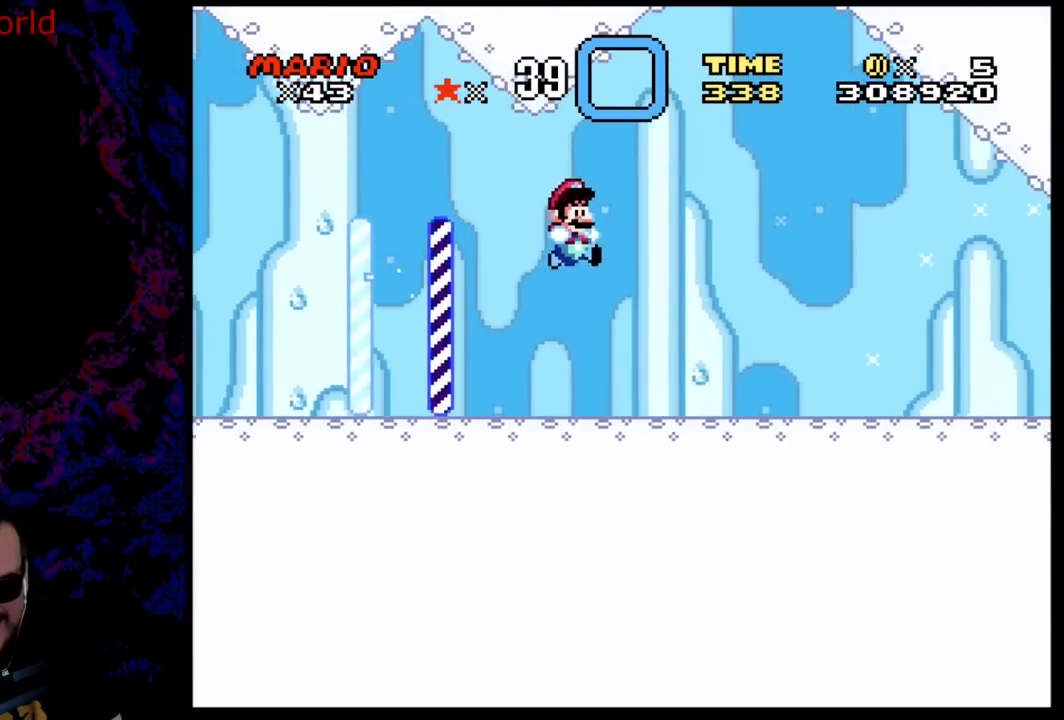
{"buttons": ["B", "Y", "DPAD_RIGHT"], "events": []}
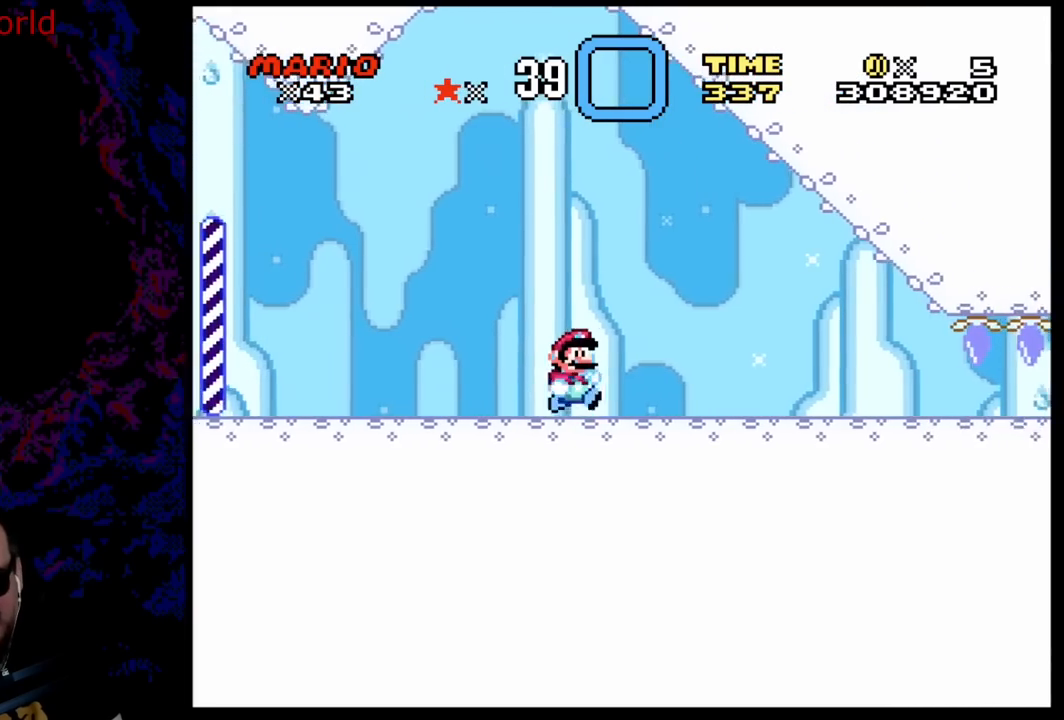
{"buttons": ["B", "Y", "DPAD_RIGHT"], "events": []}
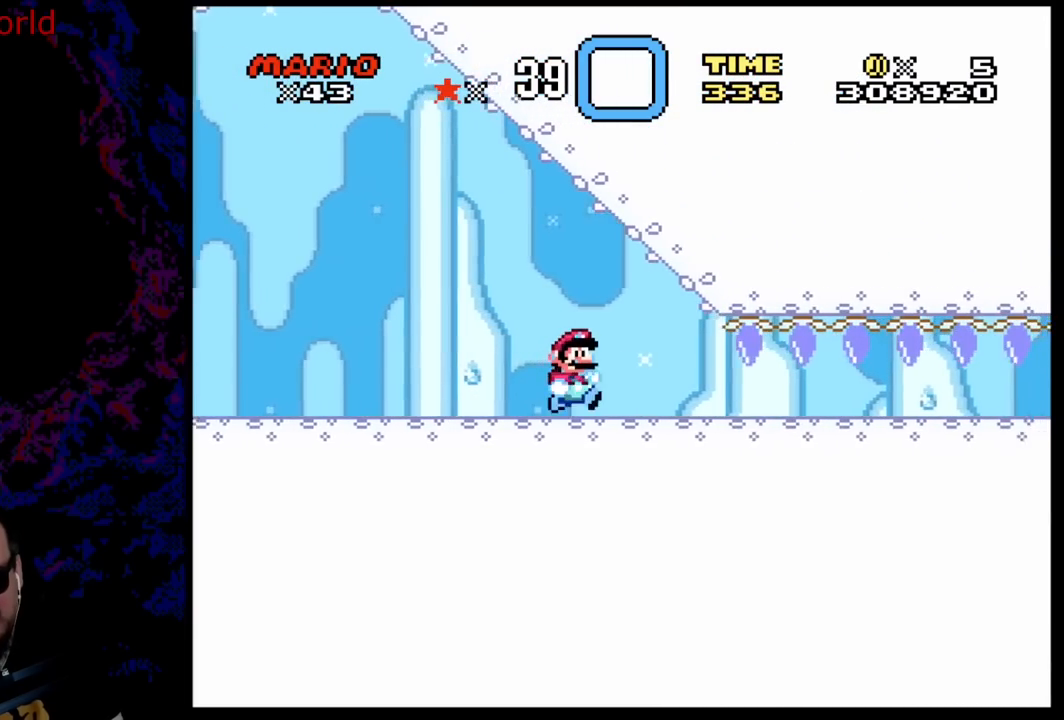
{"buttons": ["Y", "DPAD_DOWN", "DPAD_RIGHT"], "events": [[200, "B", "up"], [200, "DPAD_DOWN", "down"]]}
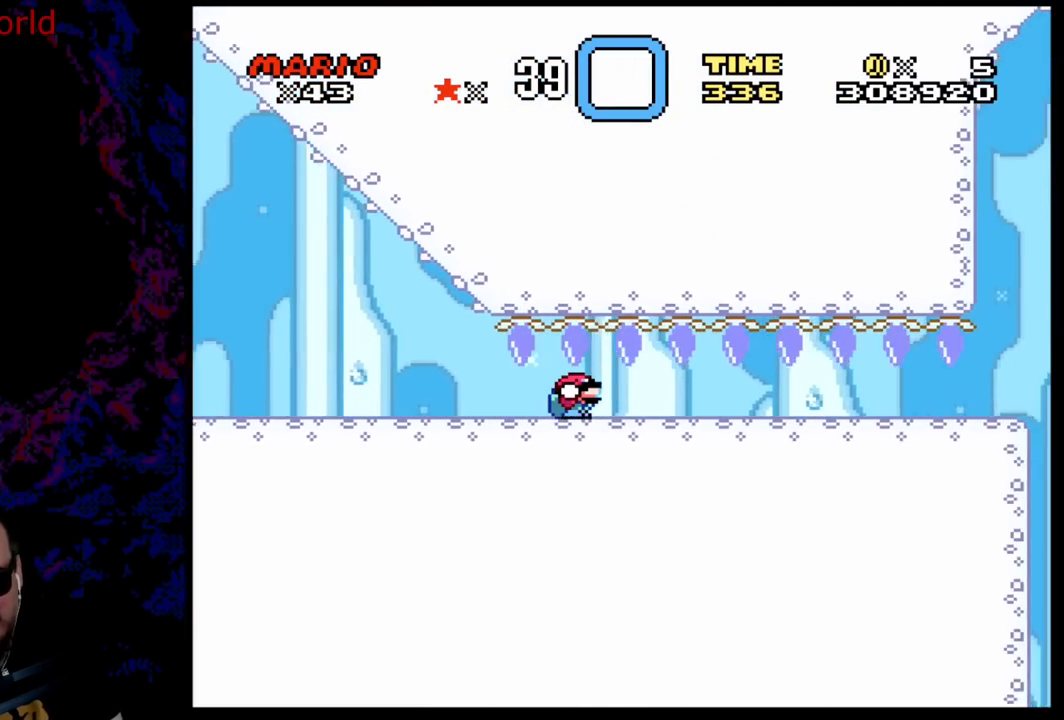
{"buttons": ["Y", "DPAD_DOWN", "DPAD_RIGHT"], "events": []}
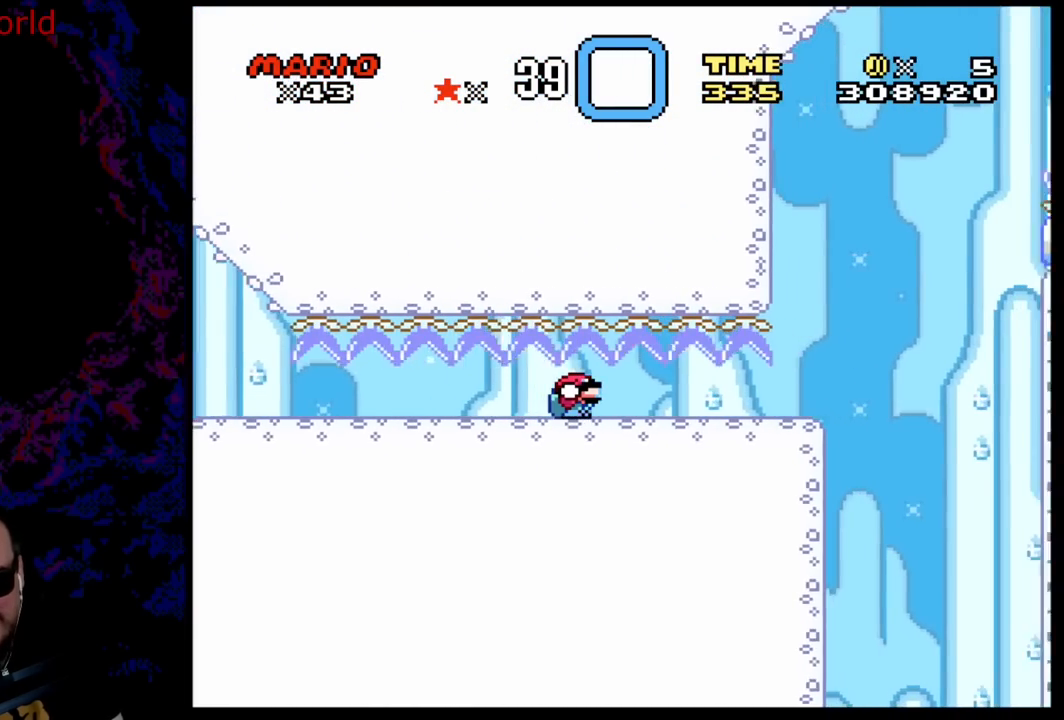
{"buttons": ["Y", "DPAD_DOWN", "DPAD_RIGHT"], "events": []}
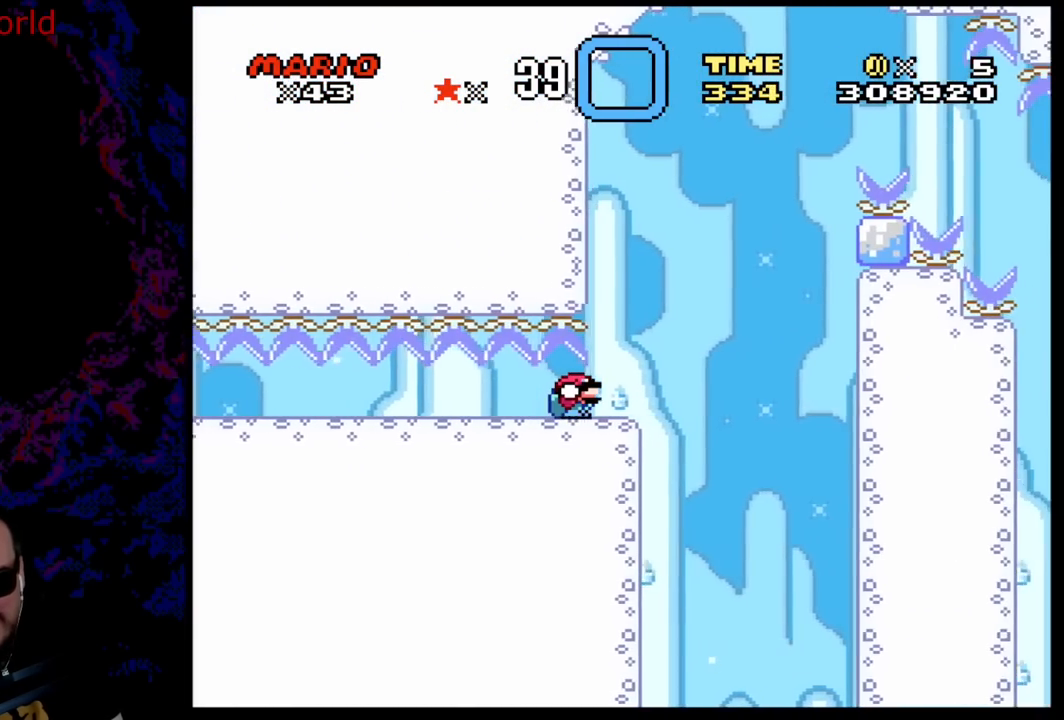
{"buttons": ["Y", "DPAD_LEFT"], "events": [[183, "B", "down"], [383, "DPAD_LEFT", "down"], [383, "DPAD_RIGHT", "up"], [433, "B", "up"], [450, "DPAD_DOWN", "up"]]}
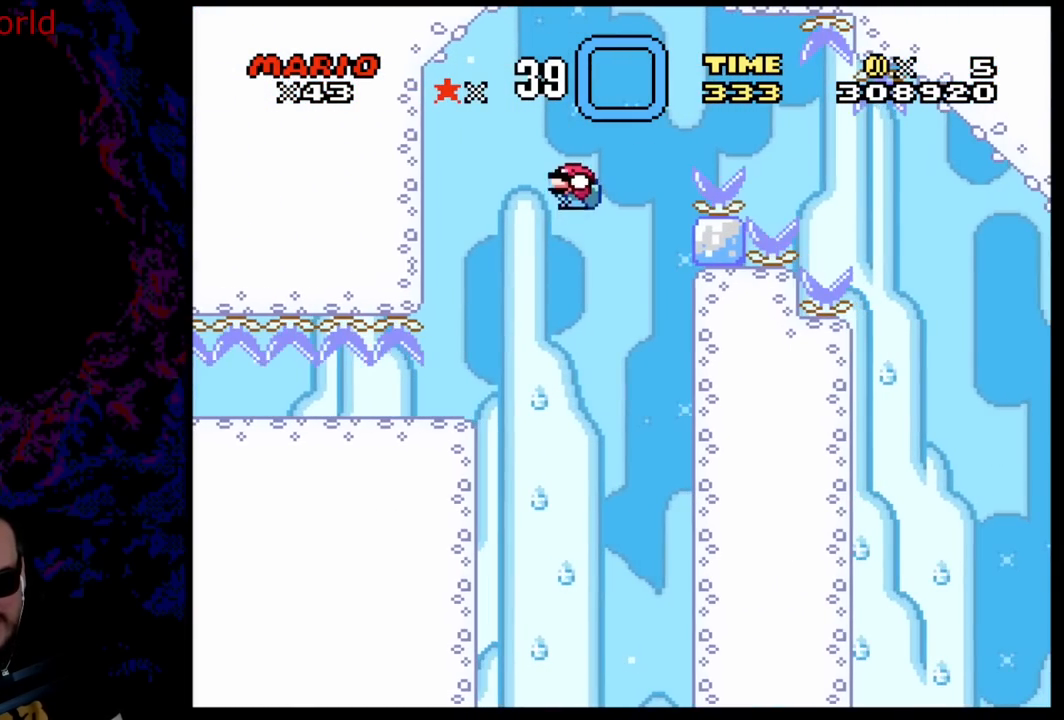
{"buttons": [], "events": [[50, "DPAD_LEFT", "up"], [233, "Y", "up"]]}